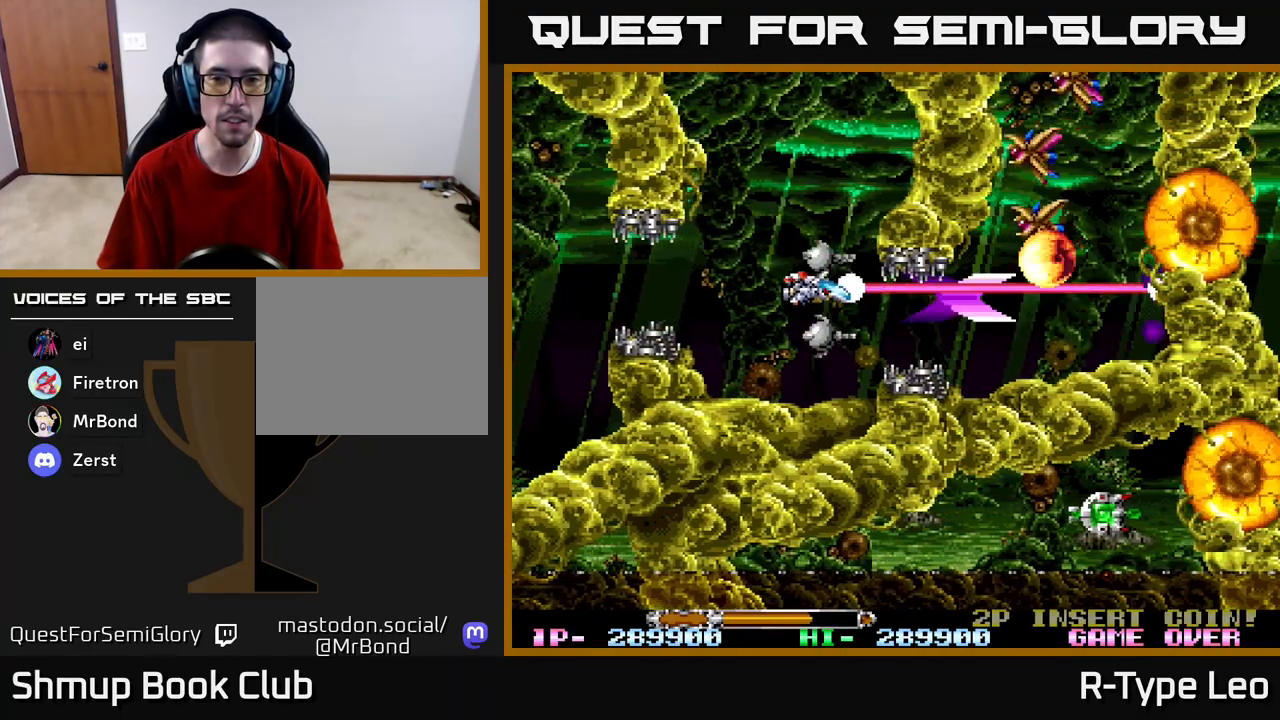
Gameplay with a controller (Xbox layout); each line is a JSON object with the inputs held at the frame after it. "events" lists button and stick changes between this image and that frame as [ms after this image, input, new state], when the widget could be followed in between.
{"buttons": ["R2", "DPAD_DOWN"], "left_stick": "center", "right_stick": "center", "events": [[200, "DPAD_LEFT", "up"], [267, "DPAD_UP", "up"], [350, "DPAD_DOWN", "down"]]}
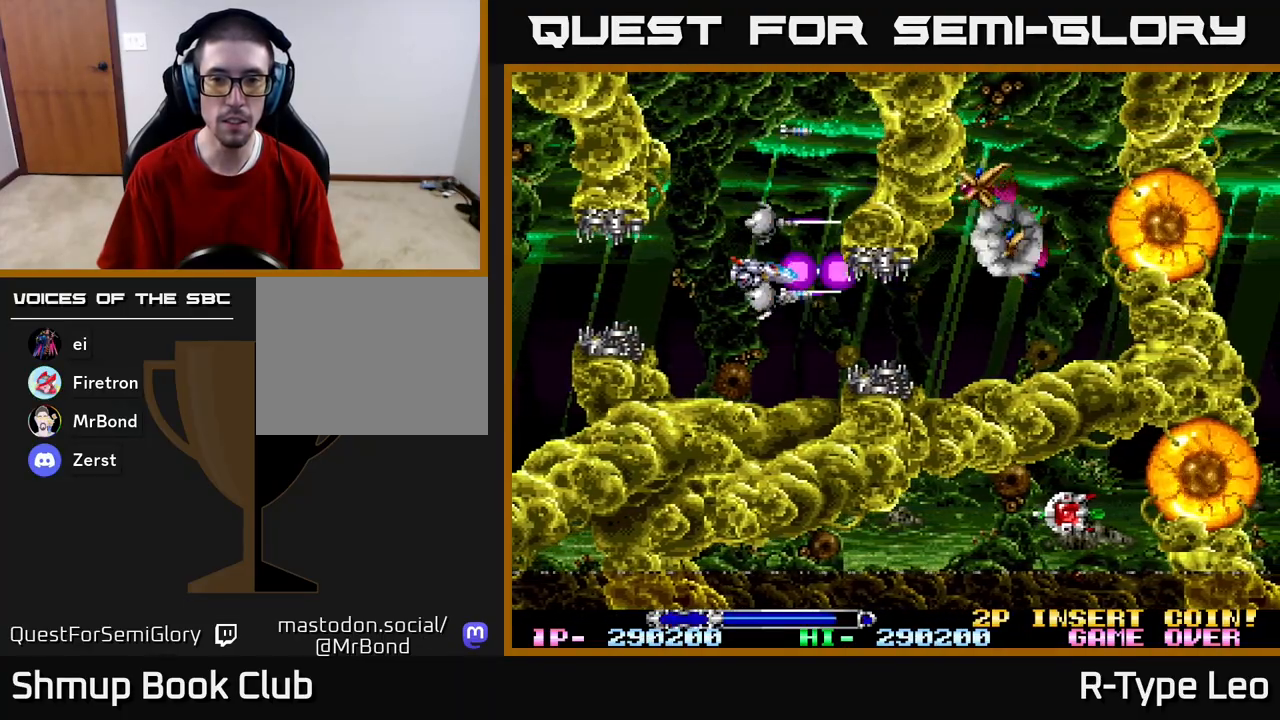
{"buttons": ["R2"], "left_stick": "center", "right_stick": "center", "events": [[33, "DPAD_DOWN", "up"], [217, "DPAD_DOWN", "down"], [250, "DPAD_DOWN", "up"]]}
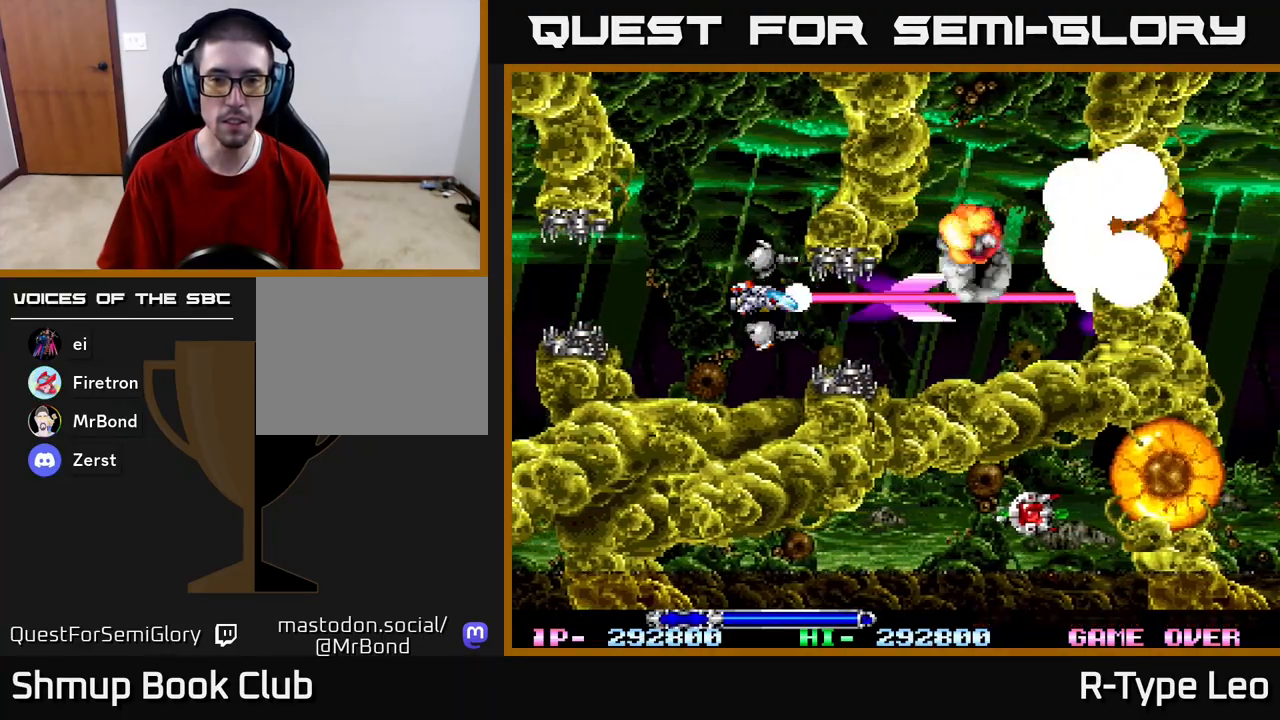
{"buttons": ["R2", "DPAD_LEFT"], "left_stick": "center", "right_stick": "center", "events": [[67, "DPAD_LEFT", "down"], [200, "DPAD_LEFT", "up"], [467, "DPAD_LEFT", "down"]]}
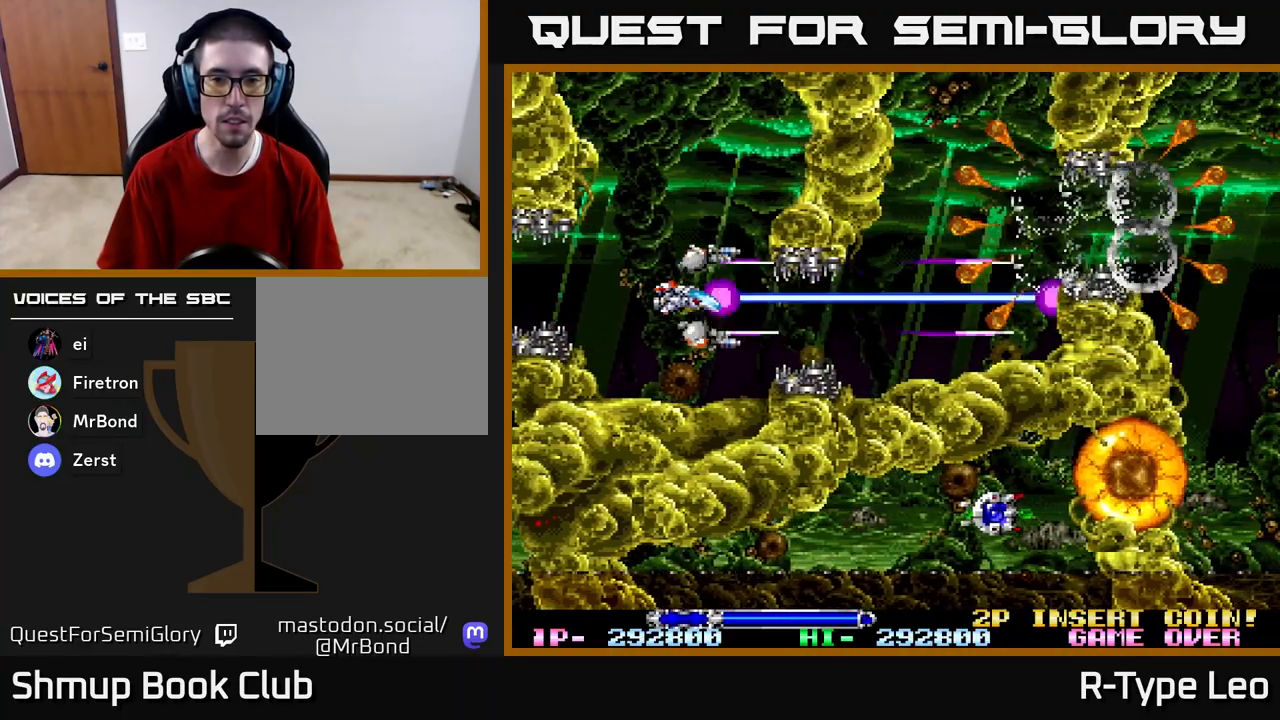
{"buttons": ["R2"], "left_stick": "center", "right_stick": "center", "events": [[50, "DPAD_LEFT", "up"]]}
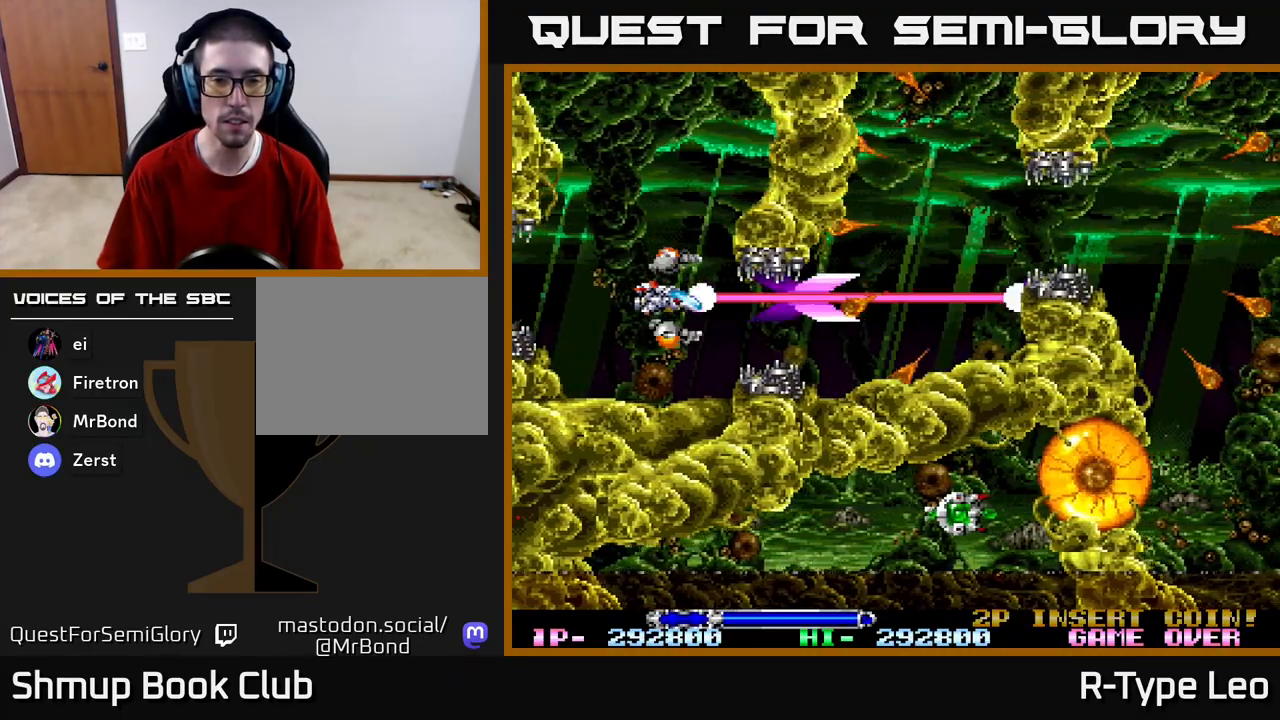
{"buttons": ["R2", "DPAD_RIGHT"], "left_stick": "center", "right_stick": "center", "events": [[333, "DPAD_RIGHT", "down"]]}
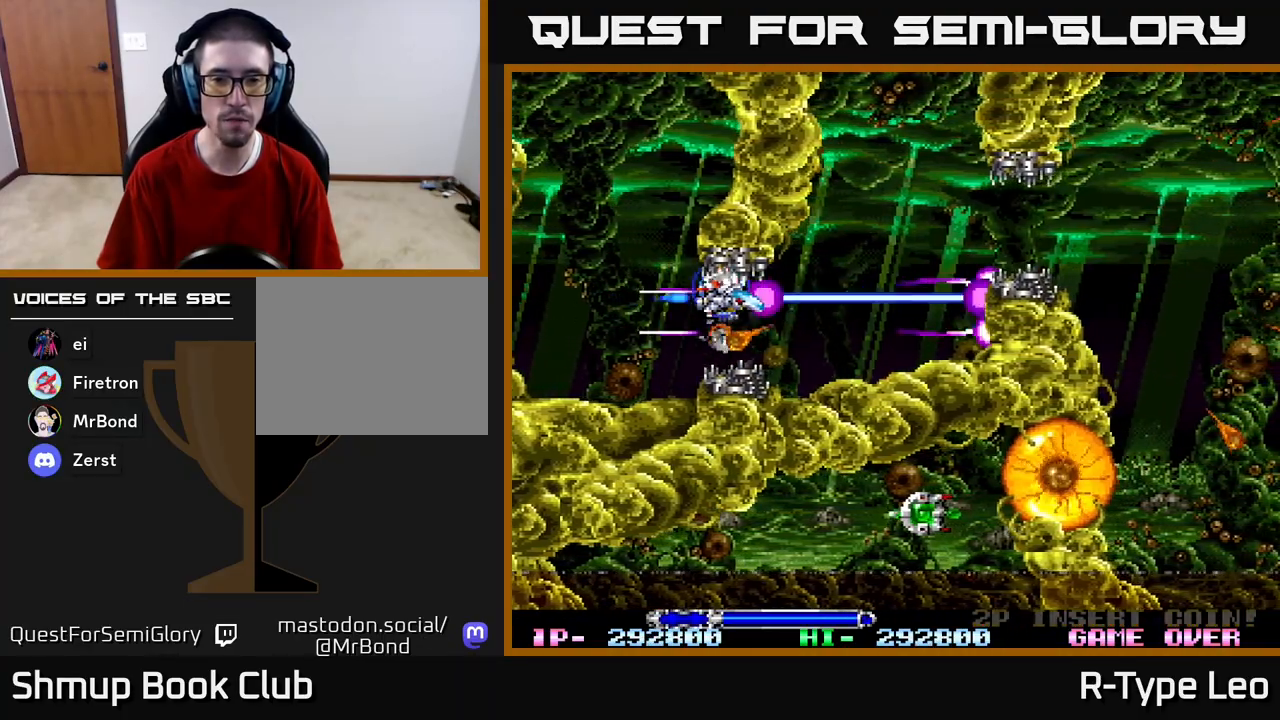
{"buttons": ["R2", "DPAD_UP"], "left_stick": "center", "right_stick": "center", "events": [[233, "X", "down"], [317, "X", "up"], [333, "DPAD_UP", "down"], [417, "DPAD_RIGHT", "up"]]}
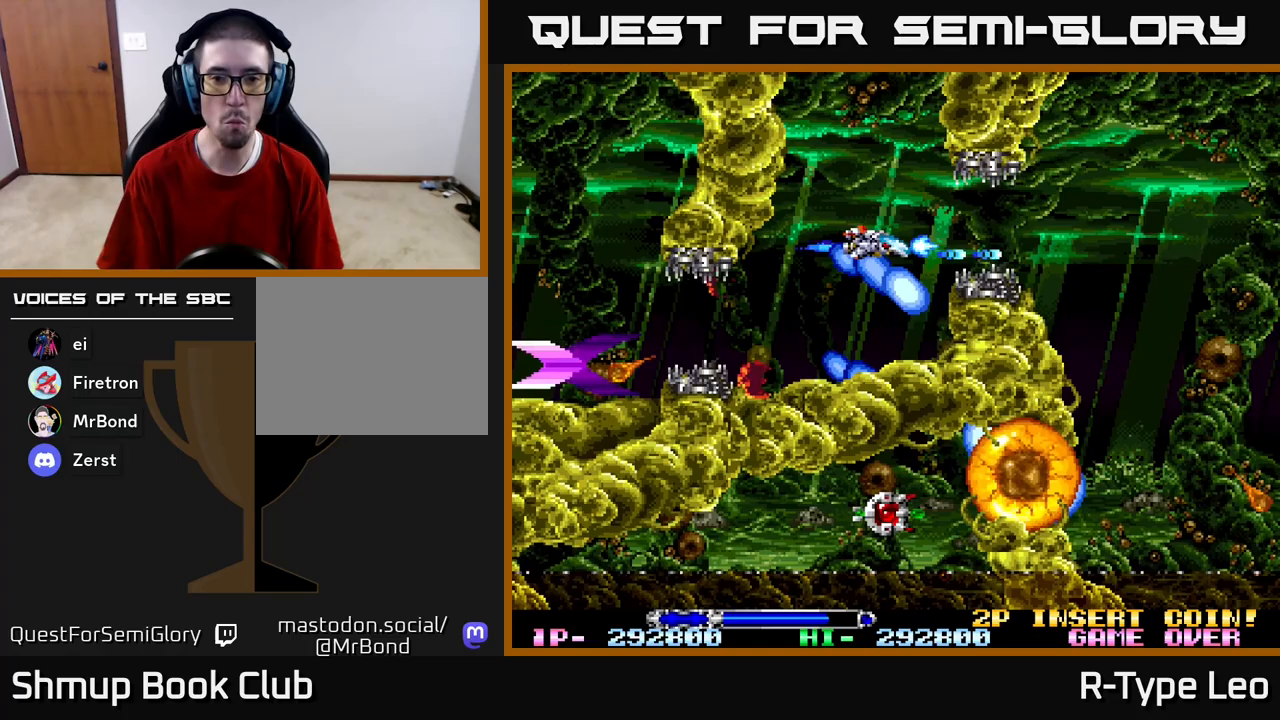
{"buttons": ["R2", "DPAD_RIGHT"], "left_stick": "center", "right_stick": "center", "events": [[50, "DPAD_UP", "up"], [250, "DPAD_UP", "down"], [283, "DPAD_RIGHT", "down"], [300, "DPAD_UP", "up"]]}
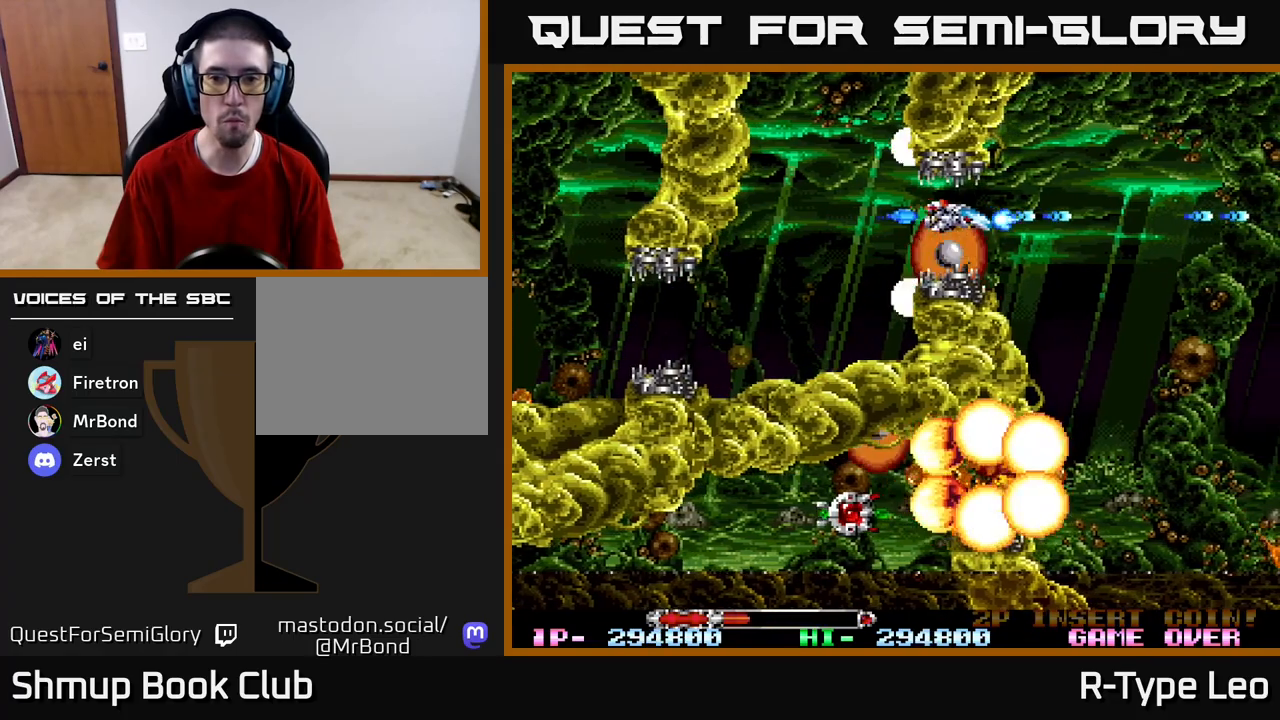
{"buttons": ["R2"], "left_stick": "center", "right_stick": "center", "events": [[183, "DPAD_DOWN", "down"], [183, "X", "down"], [250, "DPAD_DOWN", "up"], [300, "X", "up"], [467, "DPAD_DOWN", "down"], [483, "DPAD_DOWN", "up"], [483, "DPAD_RIGHT", "up"]]}
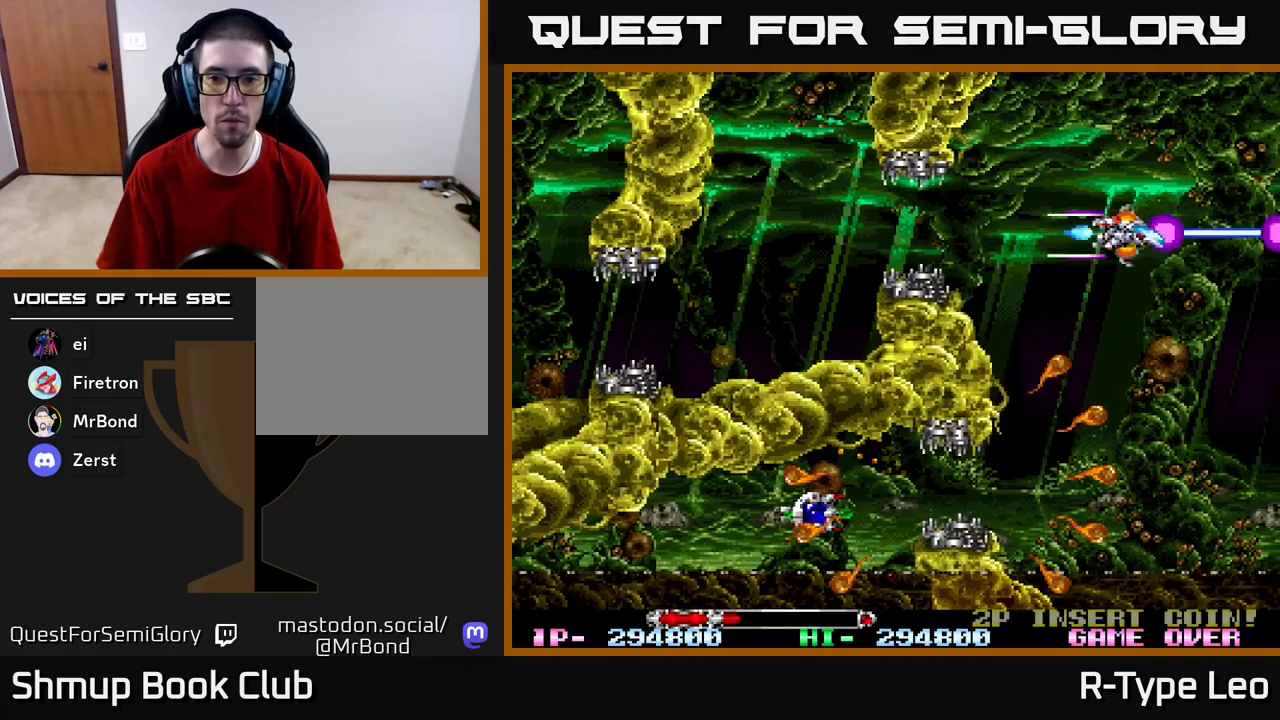
{"buttons": ["R2", "DPAD_DOWN", "DPAD_RIGHT"], "left_stick": "center", "right_stick": "center", "events": [[83, "DPAD_LEFT", "down"], [433, "DPAD_DOWN", "down"], [467, "DPAD_LEFT", "up"], [500, "DPAD_RIGHT", "down"]]}
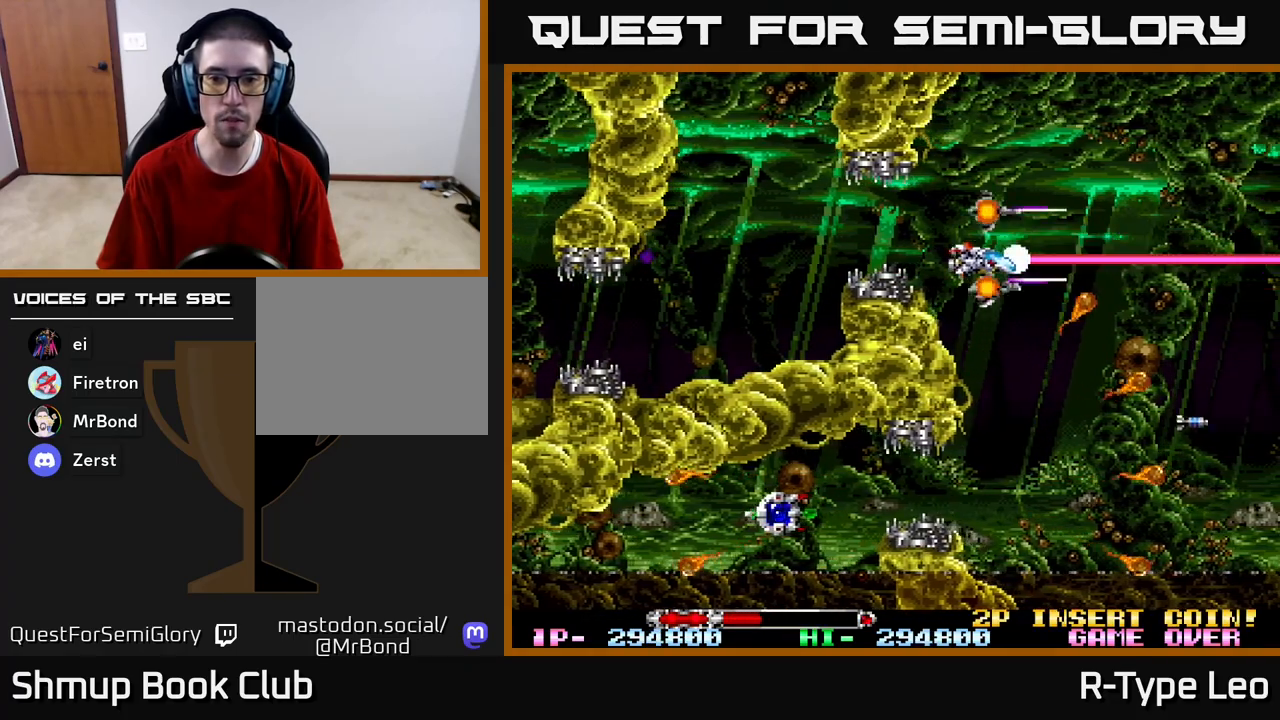
{"buttons": ["R2", "DPAD_DOWN"], "left_stick": "center", "right_stick": "center", "events": [[117, "DPAD_RIGHT", "up"]]}
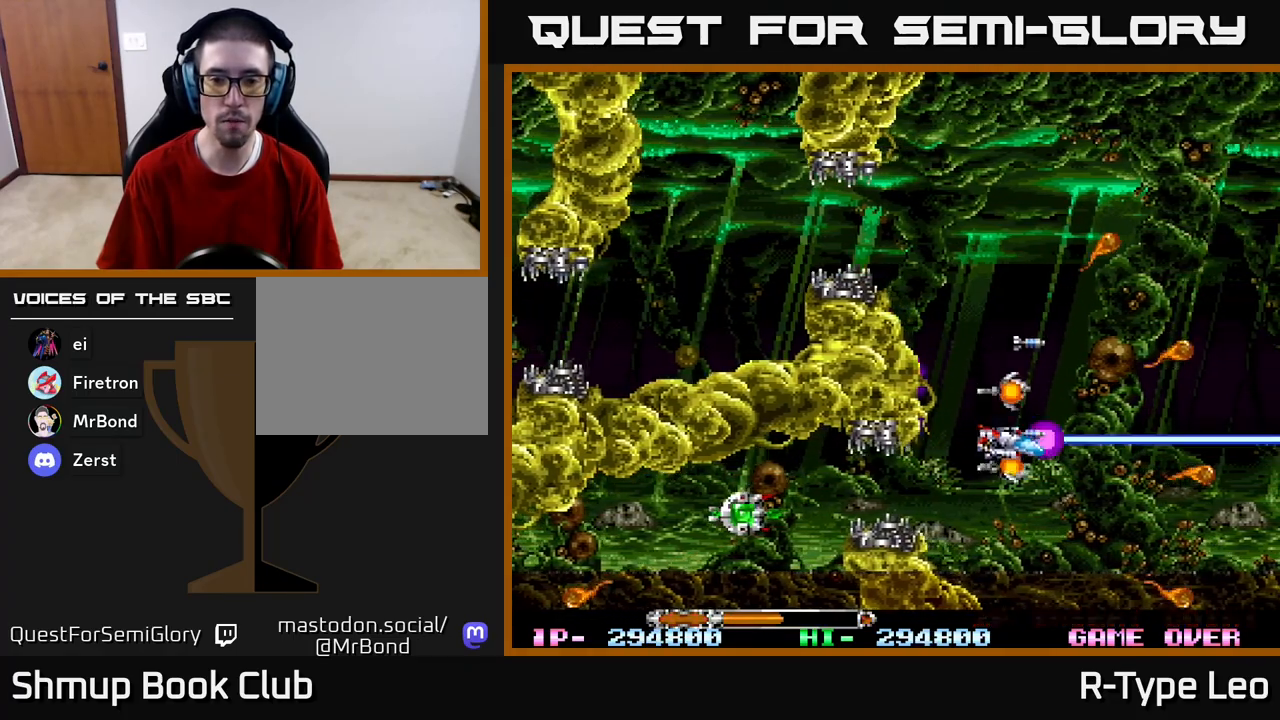
{"buttons": ["R2", "DPAD_LEFT"], "left_stick": "center", "right_stick": "center", "events": [[50, "DPAD_LEFT", "down"], [100, "DPAD_DOWN", "up"]]}
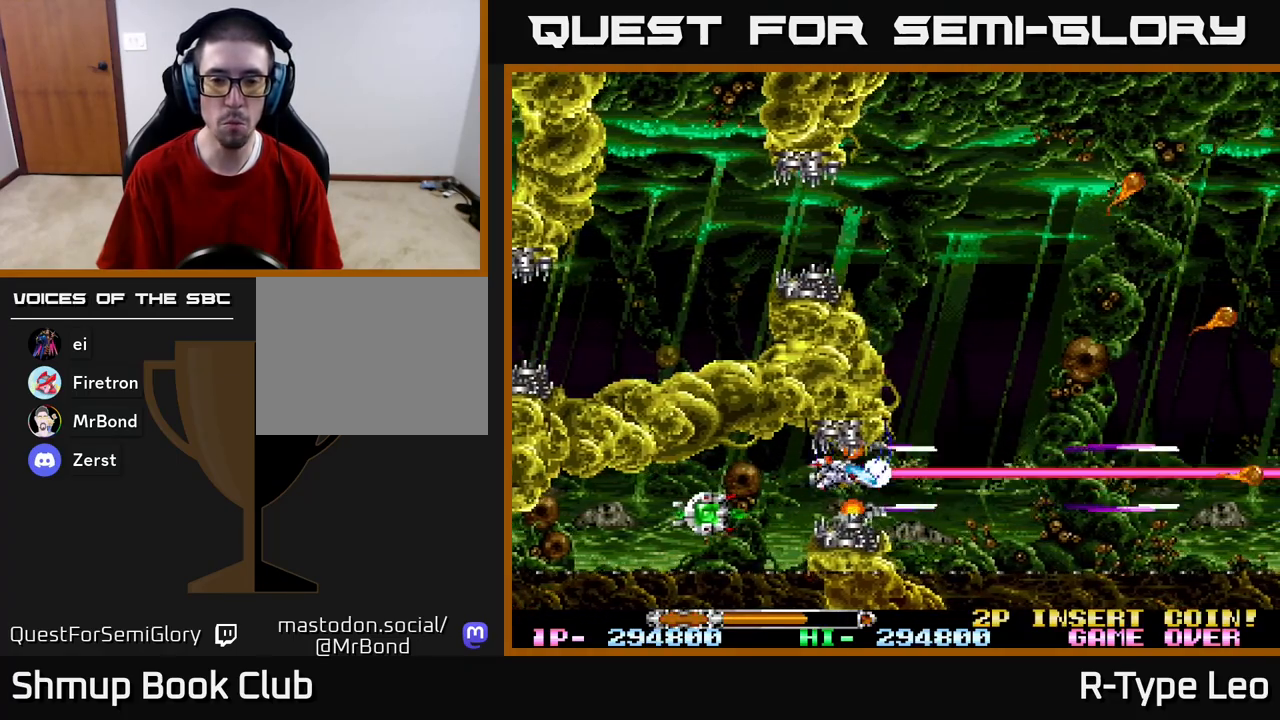
{"buttons": ["R2", "DPAD_LEFT"], "left_stick": "center", "right_stick": "center", "events": [[50, "DPAD_DOWN", "down"], [83, "DPAD_LEFT", "up"], [117, "DPAD_DOWN", "up"], [400, "DPAD_LEFT", "down"]]}
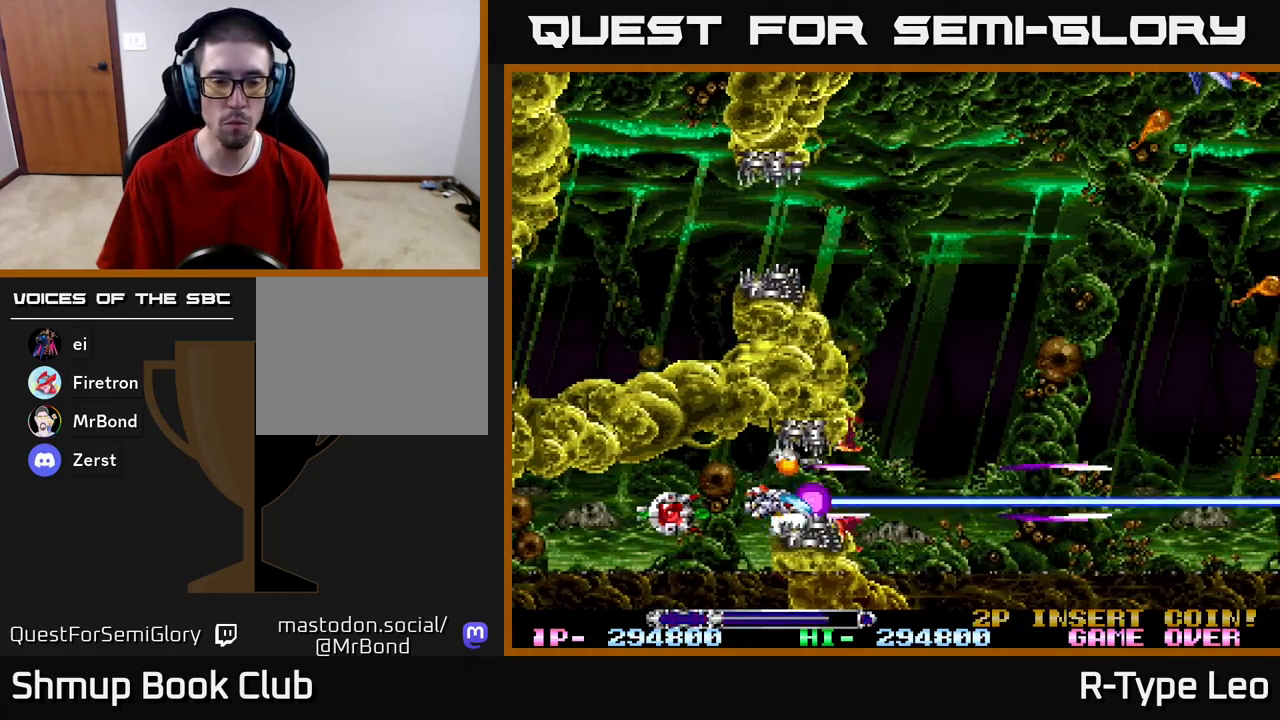
{"buttons": ["R2", "DPAD_RIGHT"], "left_stick": "center", "right_stick": "center", "events": [[350, "DPAD_DOWN", "down"], [367, "DPAD_DOWN", "up"], [367, "DPAD_LEFT", "up"], [367, "DPAD_RIGHT", "down"]]}
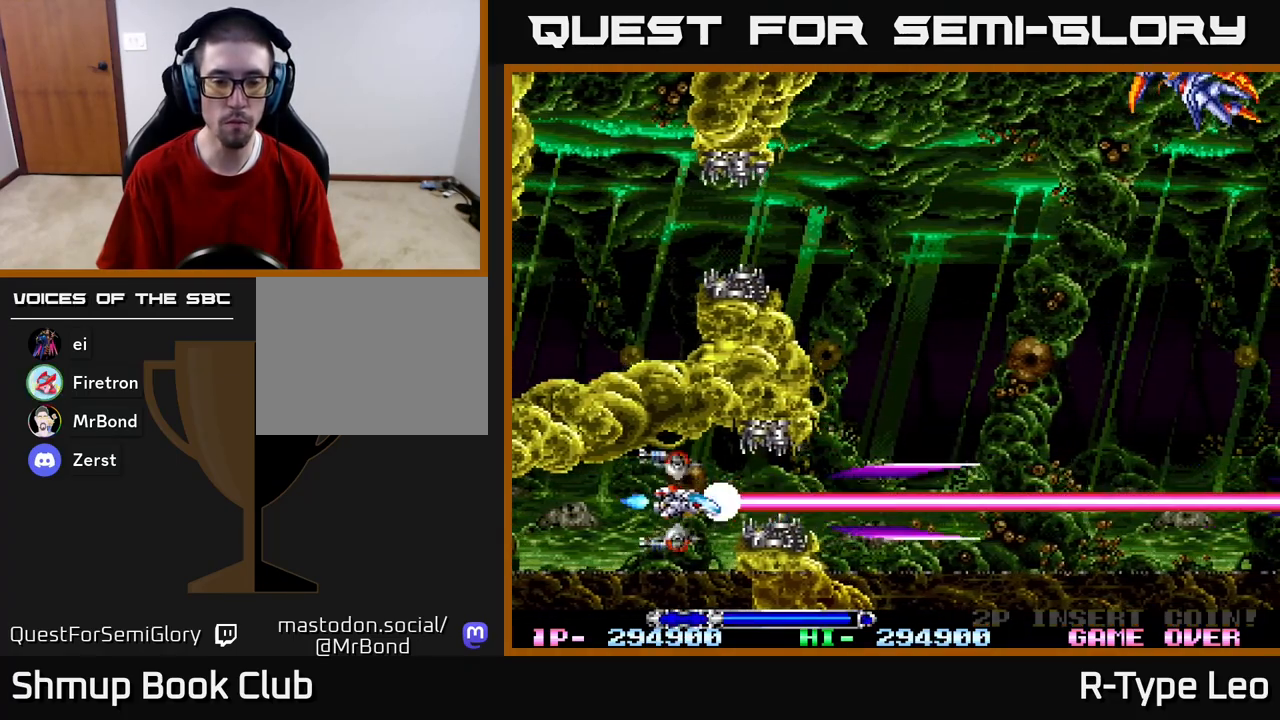
{"buttons": ["DPAD_UP", "DPAD_RIGHT"], "left_stick": "center", "right_stick": "center", "events": [[333, "R2", "up"], [450, "DPAD_UP", "down"]]}
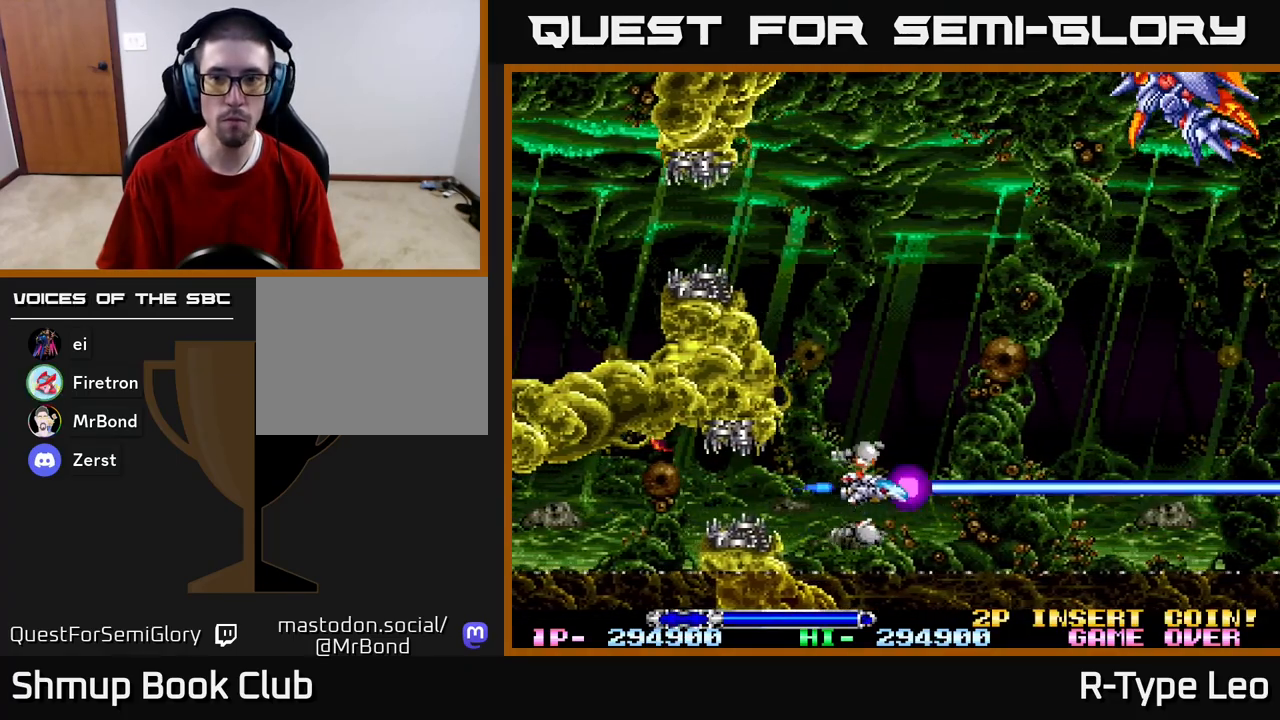
{"buttons": ["R2", "DPAD_UP"], "left_stick": "center", "right_stick": "center", "events": [[17, "DPAD_RIGHT", "up"], [250, "R2", "down"]]}
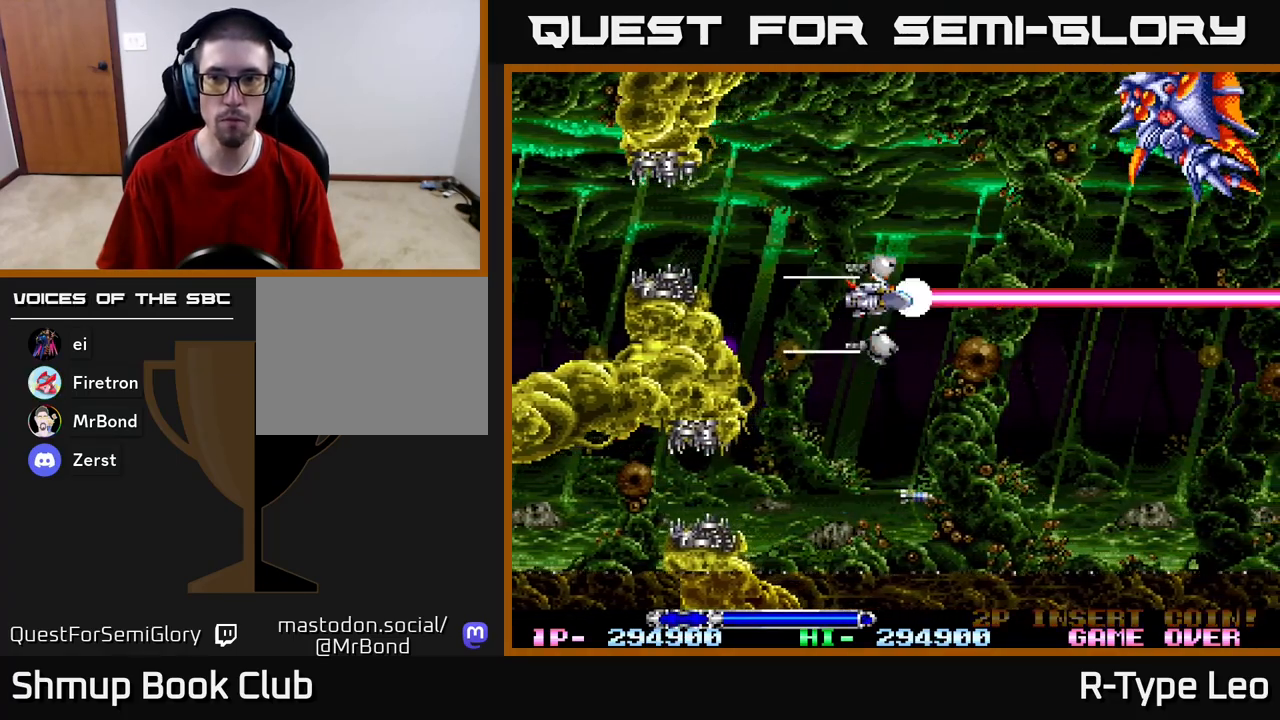
{"buttons": ["R2"], "left_stick": "center", "right_stick": "center", "events": [[350, "DPAD_LEFT", "down"], [383, "DPAD_UP", "up"], [450, "DPAD_LEFT", "up"]]}
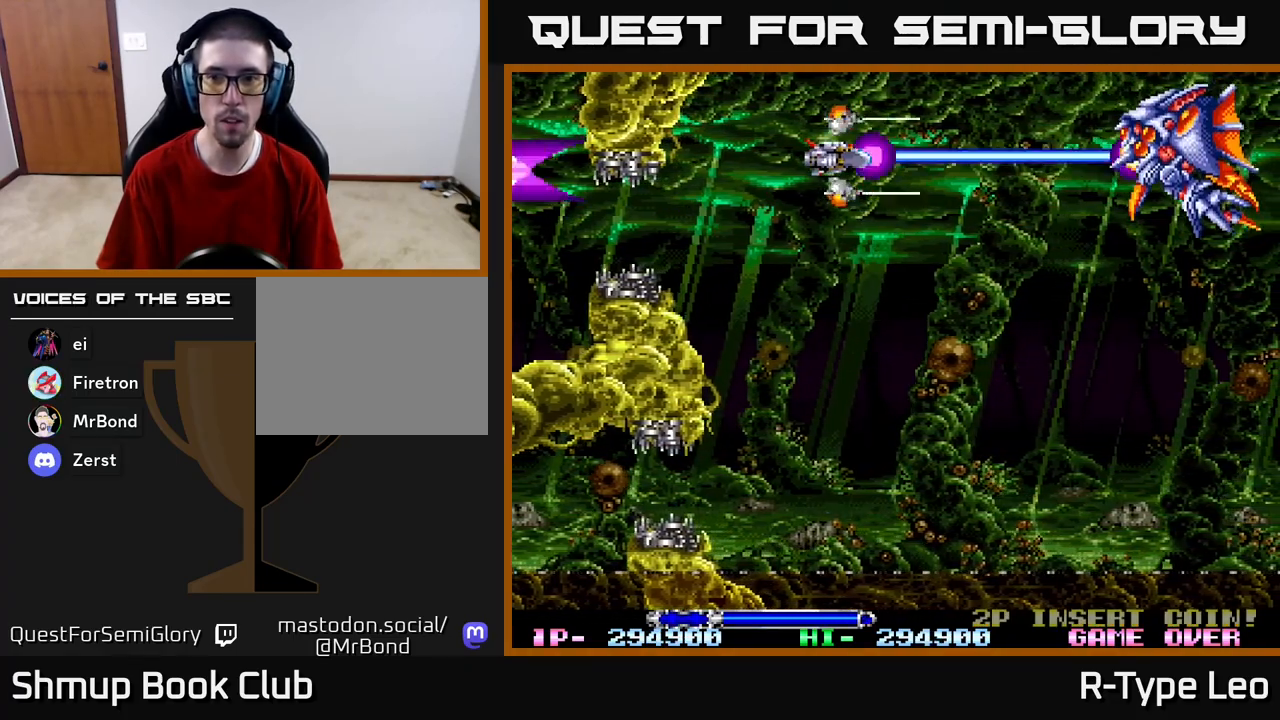
{"buttons": ["R2"], "left_stick": "center", "right_stick": "center", "events": [[350, "DPAD_DOWN", "down"], [417, "DPAD_DOWN", "up"]]}
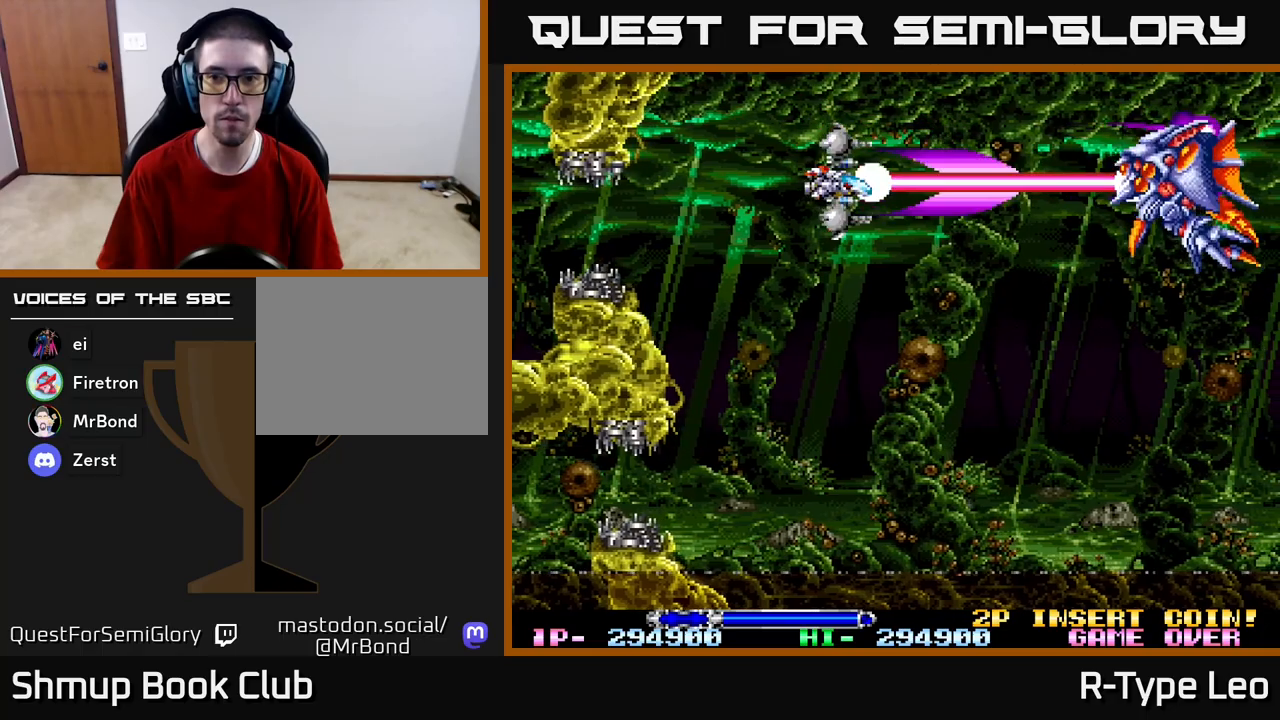
{"buttons": ["R2"], "left_stick": "center", "right_stick": "center", "events": [[150, "DPAD_DOWN", "down"], [217, "DPAD_DOWN", "up"], [400, "DPAD_DOWN", "down"], [450, "DPAD_DOWN", "up"]]}
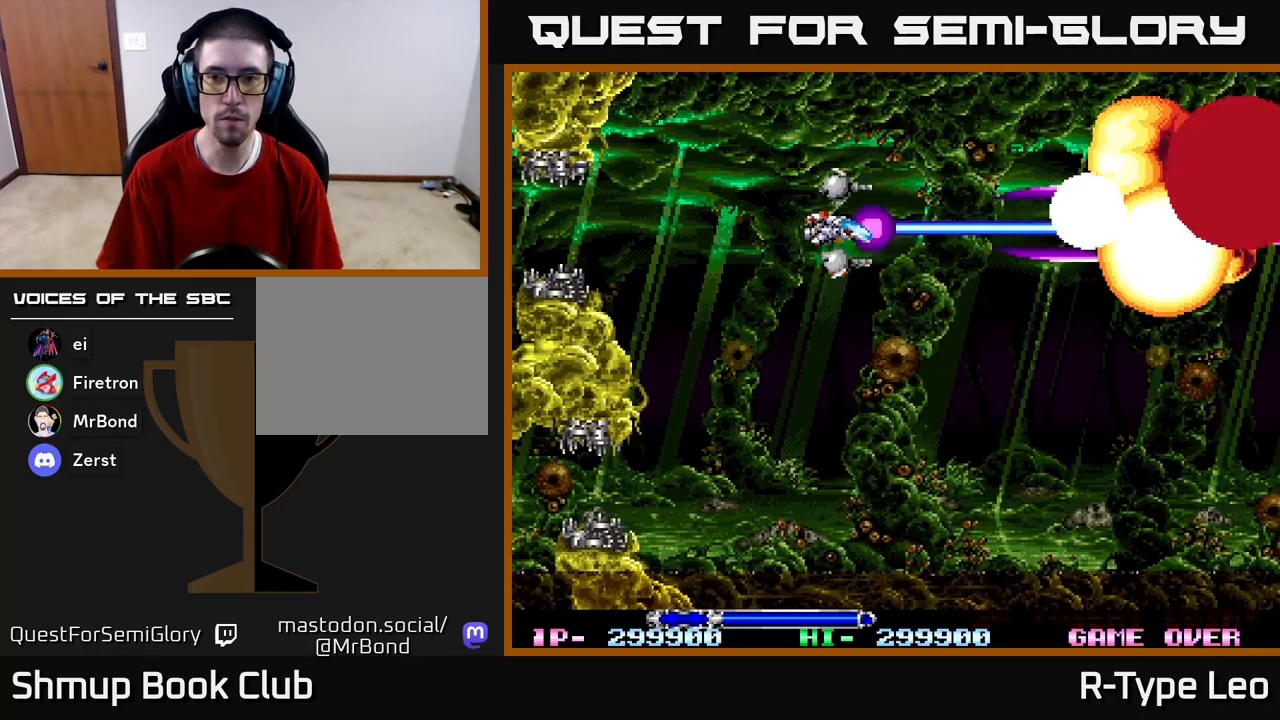
{"buttons": ["R2", "DPAD_DOWN", "DPAD_LEFT"], "left_stick": "center", "right_stick": "center", "events": [[67, "R2", "up"], [200, "DPAD_LEFT", "down"], [367, "DPAD_LEFT", "up"], [450, "R2", "down"], [483, "DPAD_DOWN", "down"], [483, "DPAD_LEFT", "down"]]}
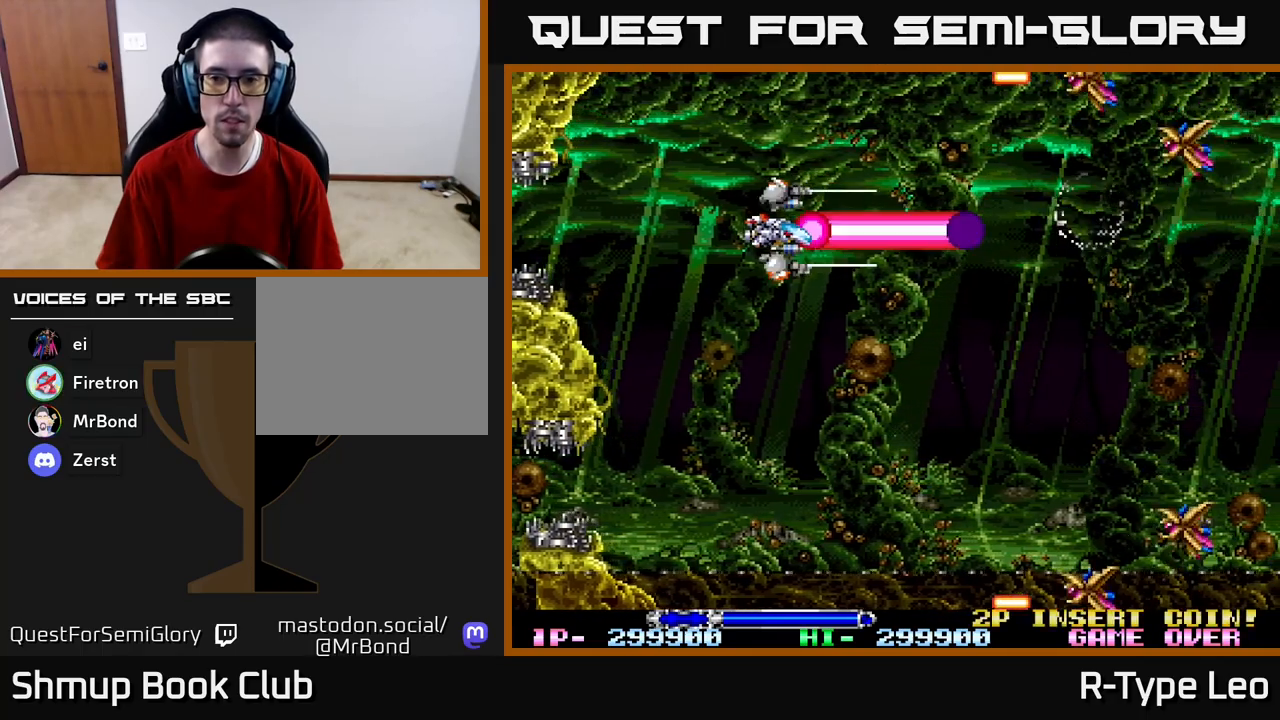
{"buttons": ["R2"], "left_stick": "center", "right_stick": "center", "events": [[83, "DPAD_LEFT", "up"], [283, "DPAD_DOWN", "up"]]}
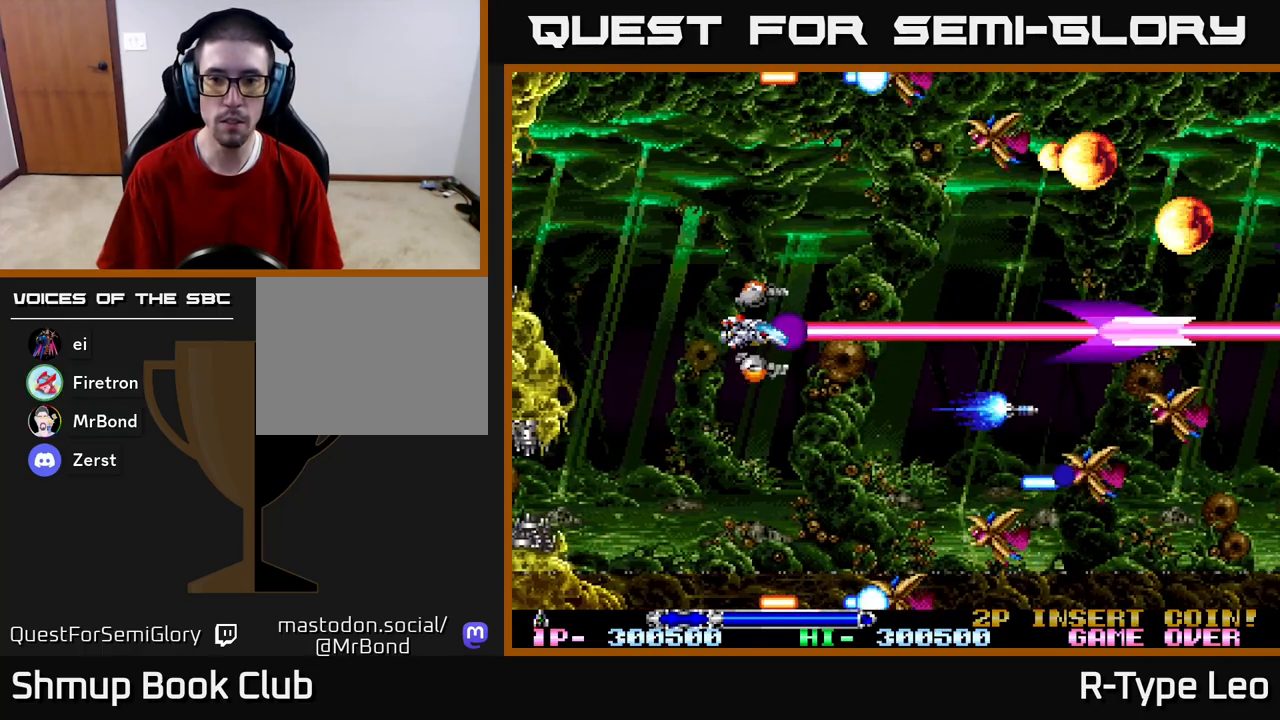
{"buttons": ["R2"], "left_stick": "center", "right_stick": "center", "events": [[283, "DPAD_LEFT", "down"], [283, "DPAD_UP", "down"], [350, "DPAD_UP", "up"], [433, "DPAD_LEFT", "up"]]}
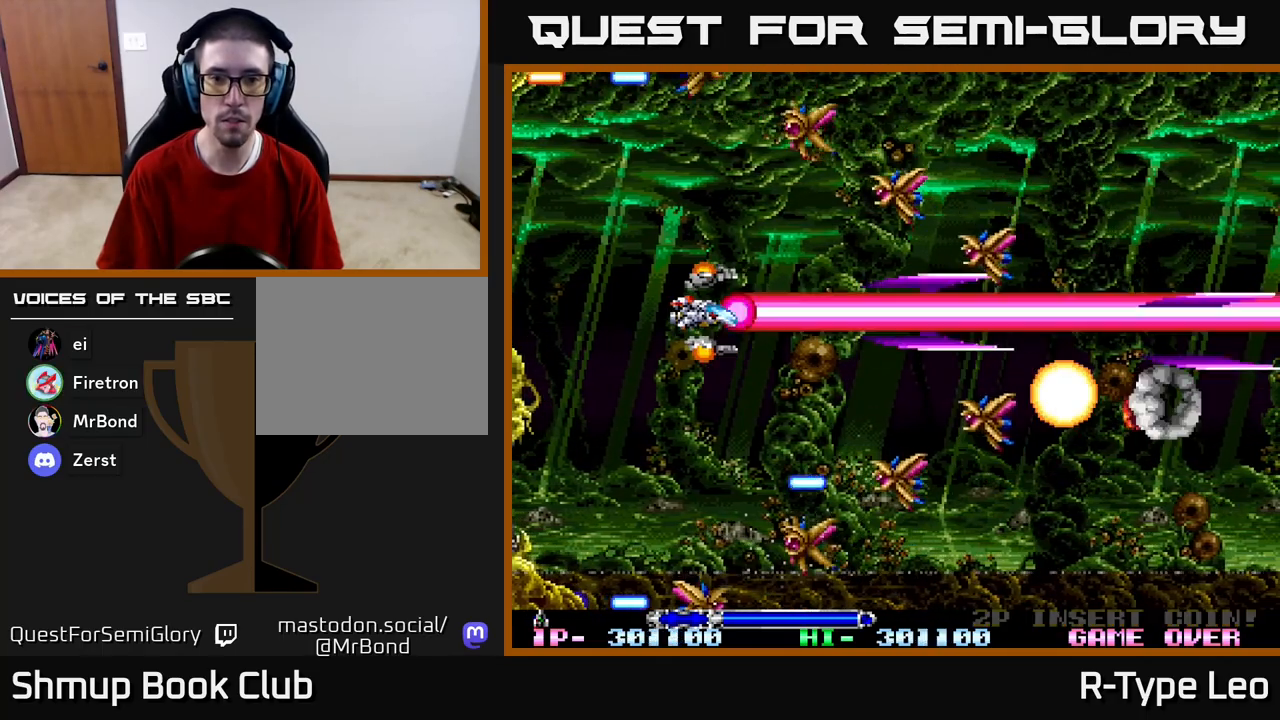
{"buttons": ["R2", "DPAD_LEFT"], "left_stick": "center", "right_stick": "center", "events": [[150, "DPAD_LEFT", "down"], [267, "DPAD_LEFT", "up"], [450, "DPAD_LEFT", "down"]]}
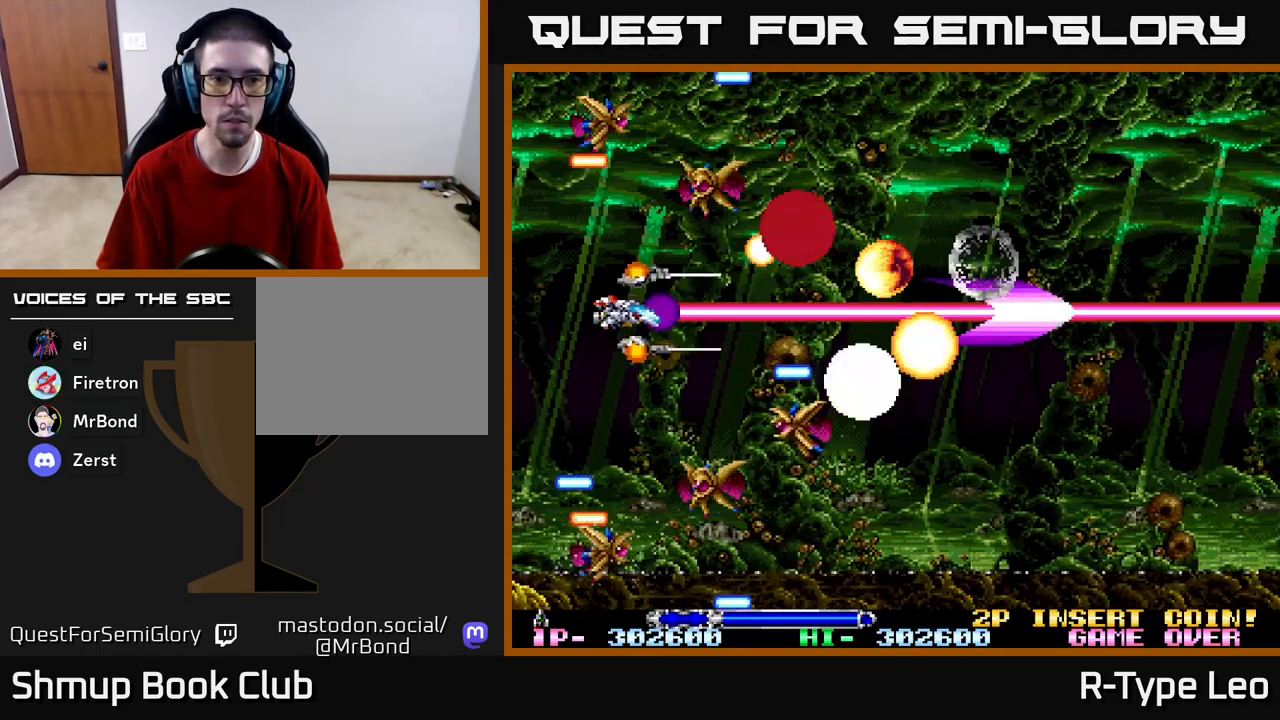
{"buttons": ["R2", "DPAD_UP"], "left_stick": "center", "right_stick": "center", "events": [[83, "DPAD_LEFT", "up"], [167, "DPAD_LEFT", "down"], [233, "X", "down"], [350, "X", "up"], [383, "DPAD_LEFT", "up"], [483, "DPAD_UP", "down"]]}
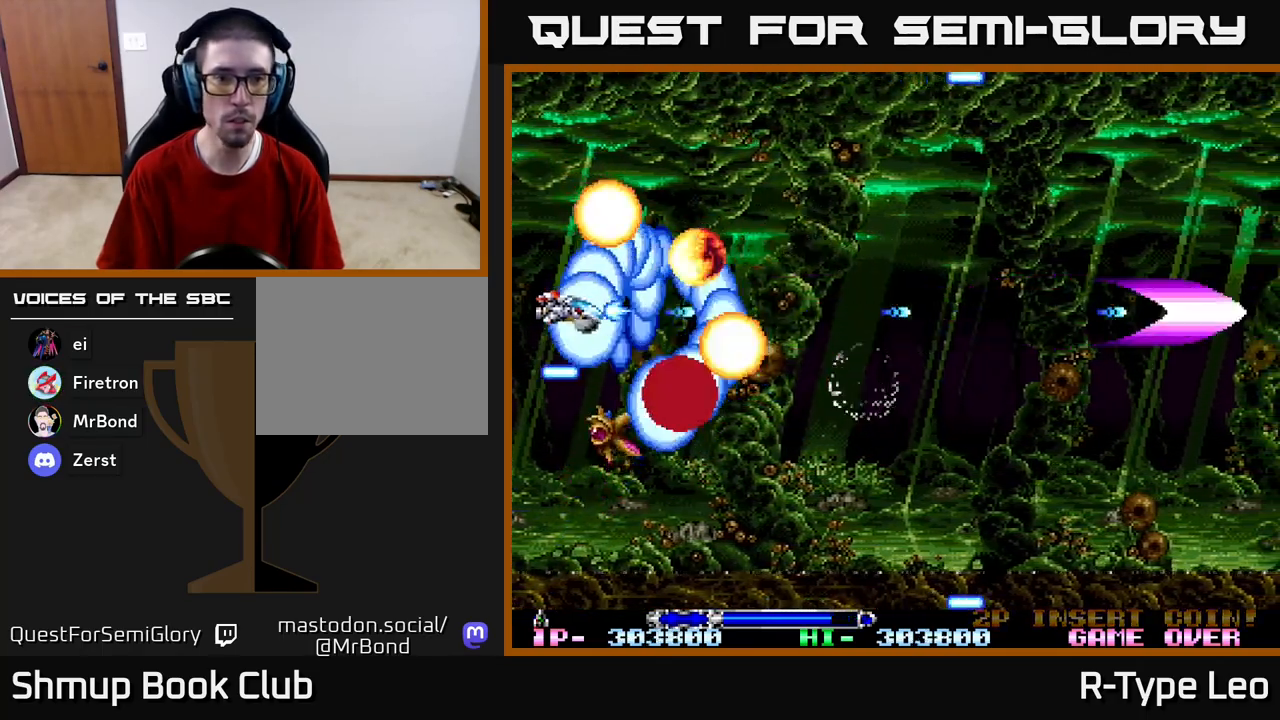
{"buttons": ["X", "R2", "DPAD_DOWN", "DPAD_RIGHT"], "left_stick": "center", "right_stick": "center", "events": [[67, "DPAD_UP", "up"], [267, "DPAD_UP", "down"], [400, "DPAD_RIGHT", "down"], [433, "X", "down"], [450, "DPAD_UP", "up"], [467, "DPAD_DOWN", "down"]]}
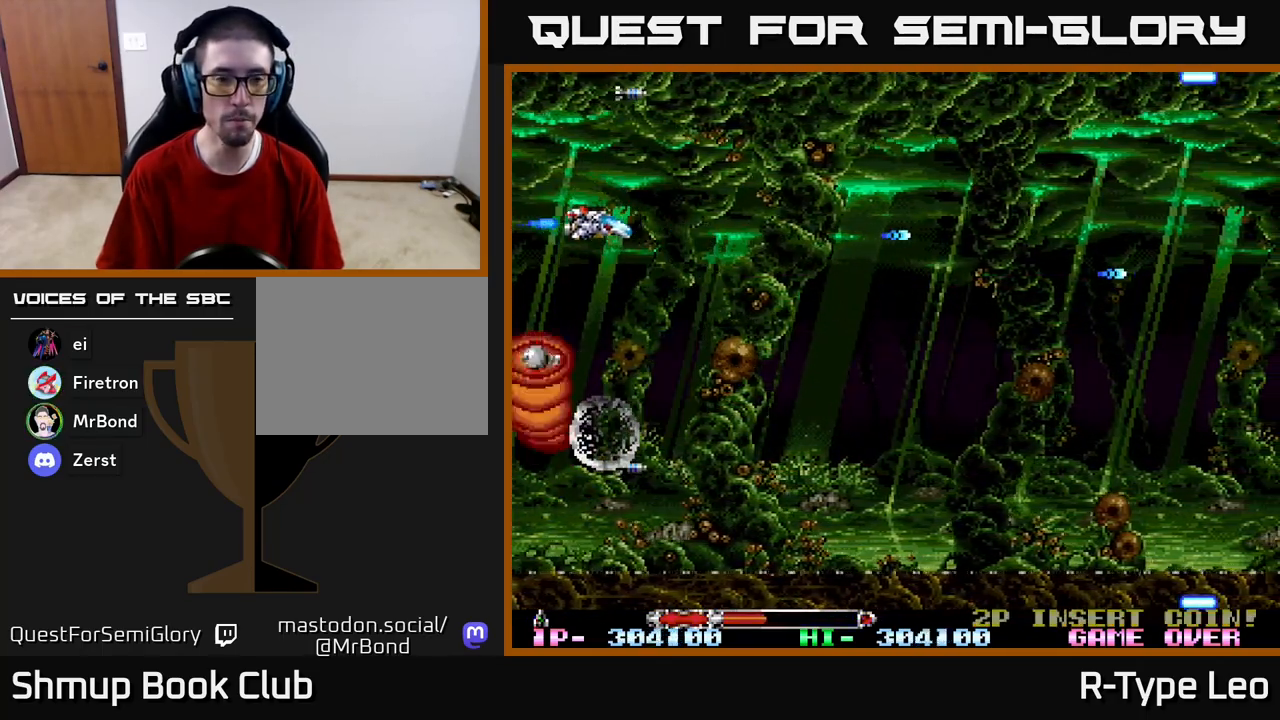
{"buttons": ["R2", "DPAD_RIGHT"], "left_stick": "center", "right_stick": "center", "events": [[67, "X", "up"], [83, "DPAD_DOWN", "up"], [167, "DPAD_DOWN", "down"], [217, "DPAD_RIGHT", "up"], [333, "DPAD_RIGHT", "down"], [367, "DPAD_DOWN", "up"]]}
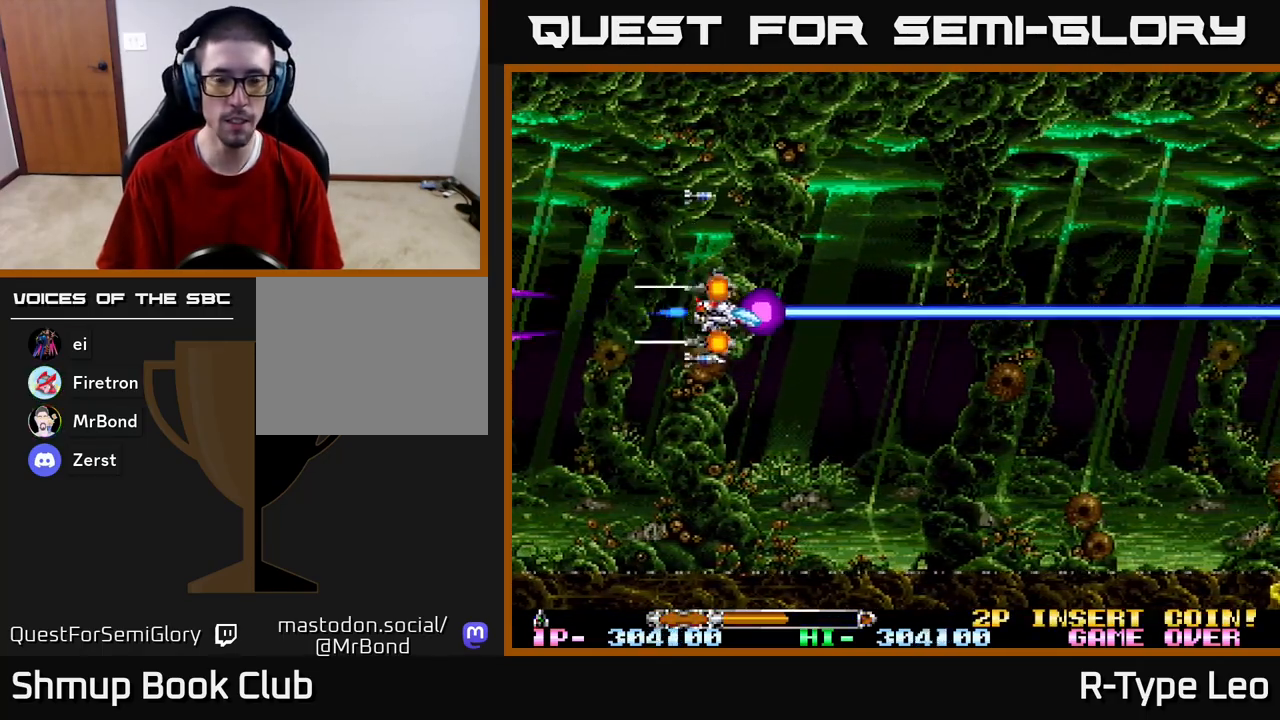
{"buttons": [], "left_stick": "center", "right_stick": "center", "events": [[17, "DPAD_DOWN", "down"], [33, "DPAD_RIGHT", "up"], [50, "DPAD_DOWN", "up"], [250, "R2", "up"], [267, "DPAD_LEFT", "down"], [350, "DPAD_LEFT", "up"]]}
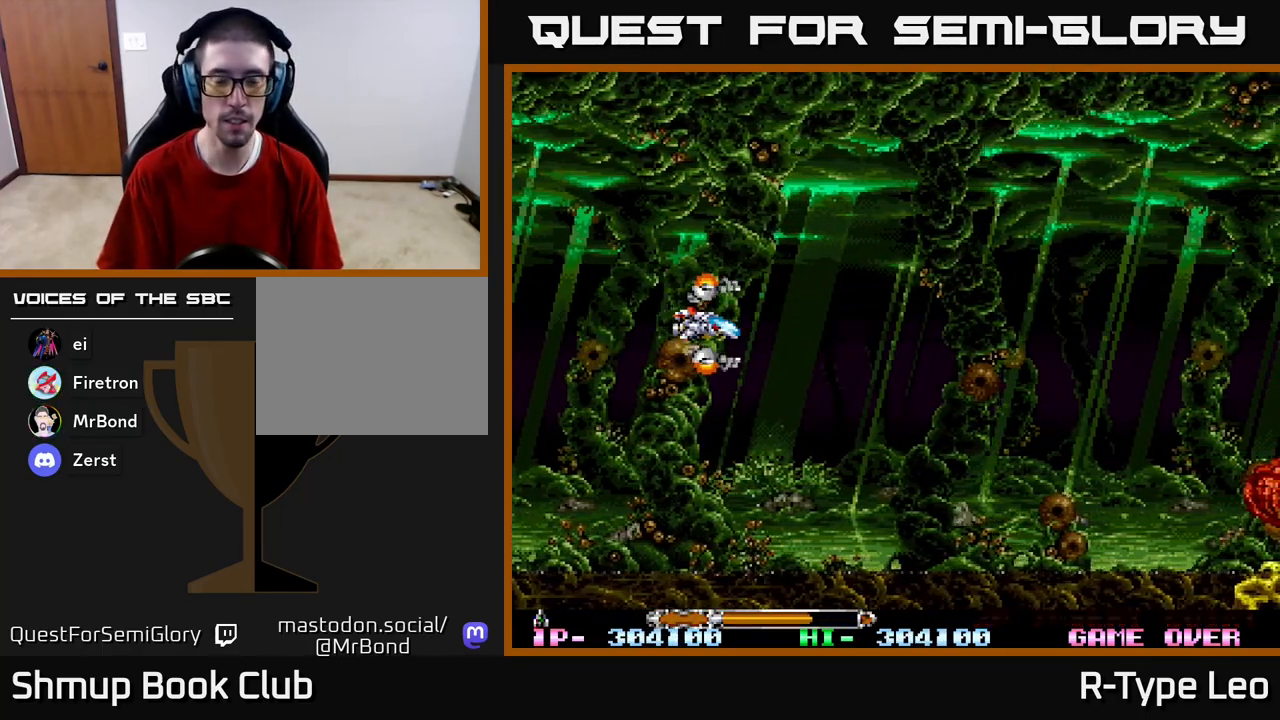
{"buttons": ["R2", "DPAD_DOWN"], "left_stick": "center", "right_stick": "center", "events": [[417, "R2", "down"], [467, "DPAD_DOWN", "down"]]}
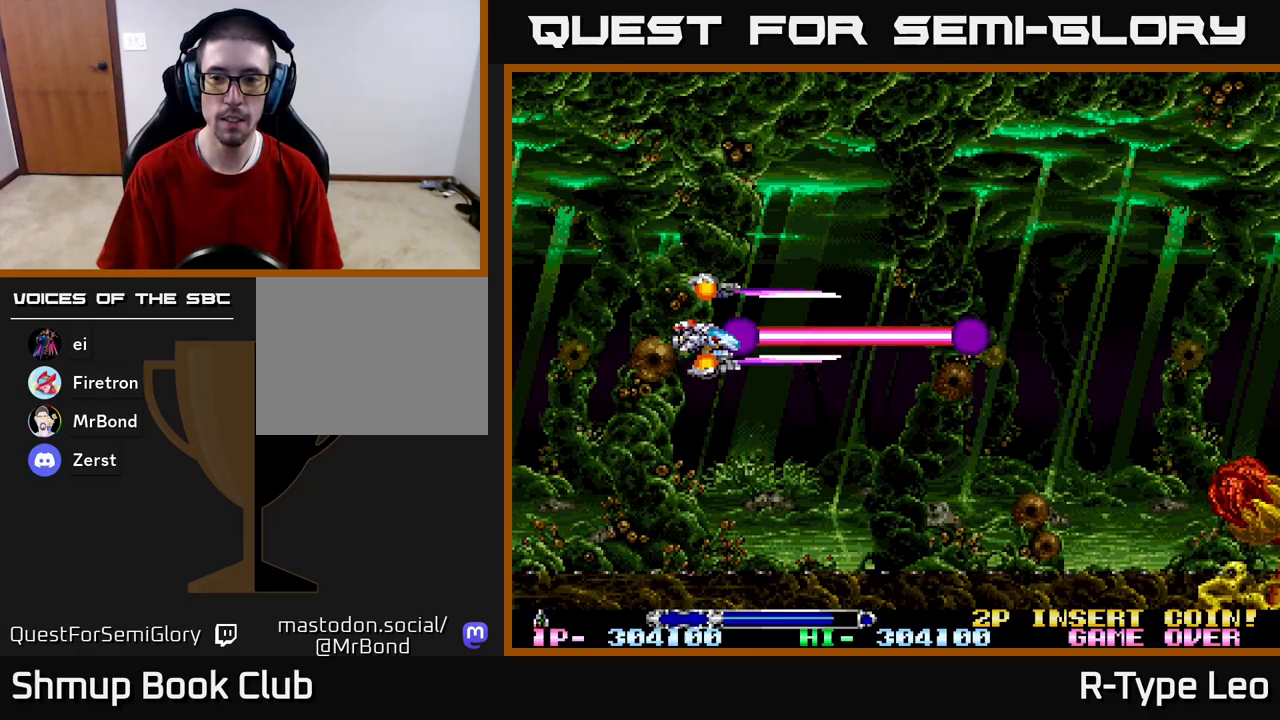
{"buttons": ["R2"], "left_stick": "center", "right_stick": "center", "events": [[350, "DPAD_DOWN", "up"]]}
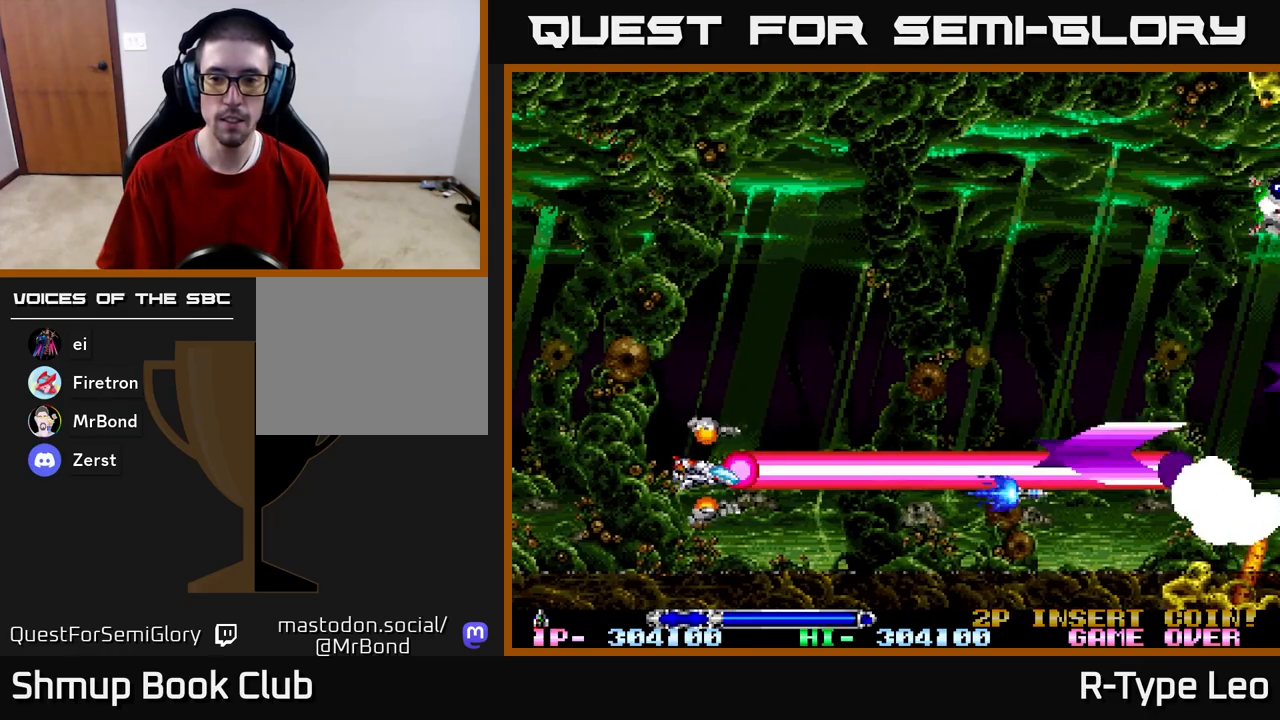
{"buttons": ["R2"], "left_stick": "center", "right_stick": "center", "events": [[233, "DPAD_DOWN", "down"], [283, "DPAD_DOWN", "up"]]}
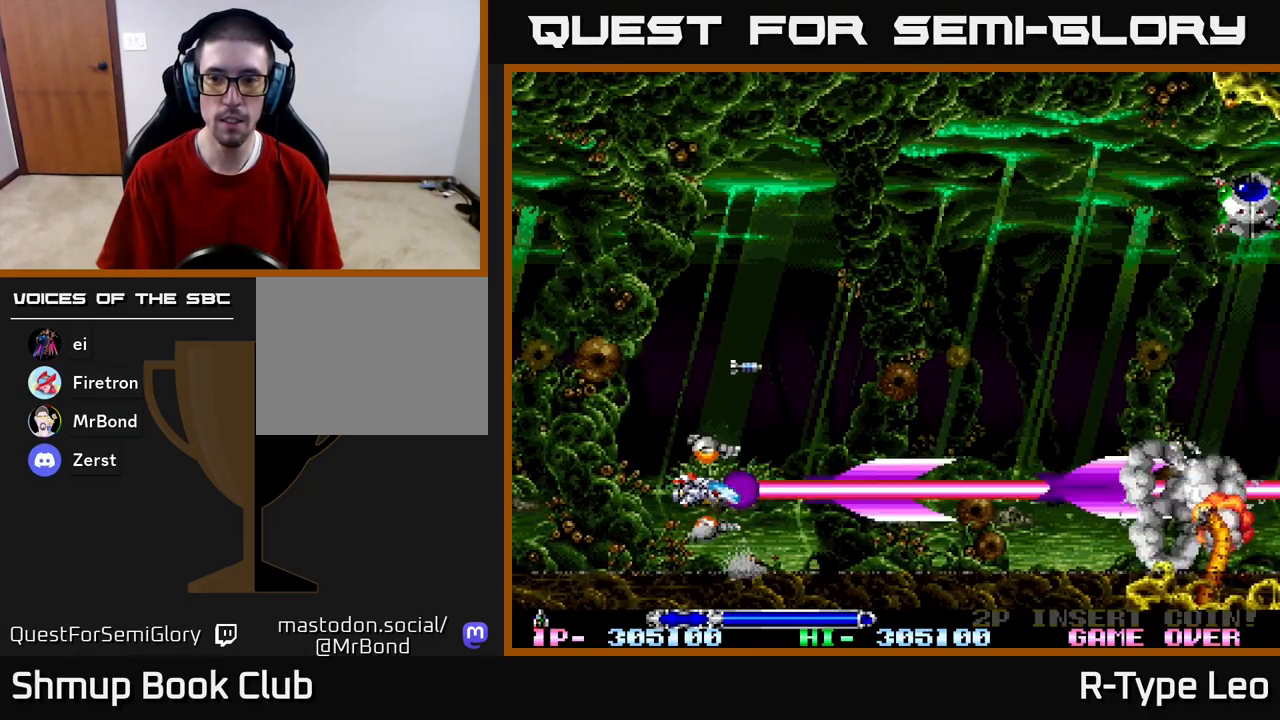
{"buttons": ["R2", "DPAD_UP"], "left_stick": "center", "right_stick": "center", "events": [[83, "DPAD_UP", "down"]]}